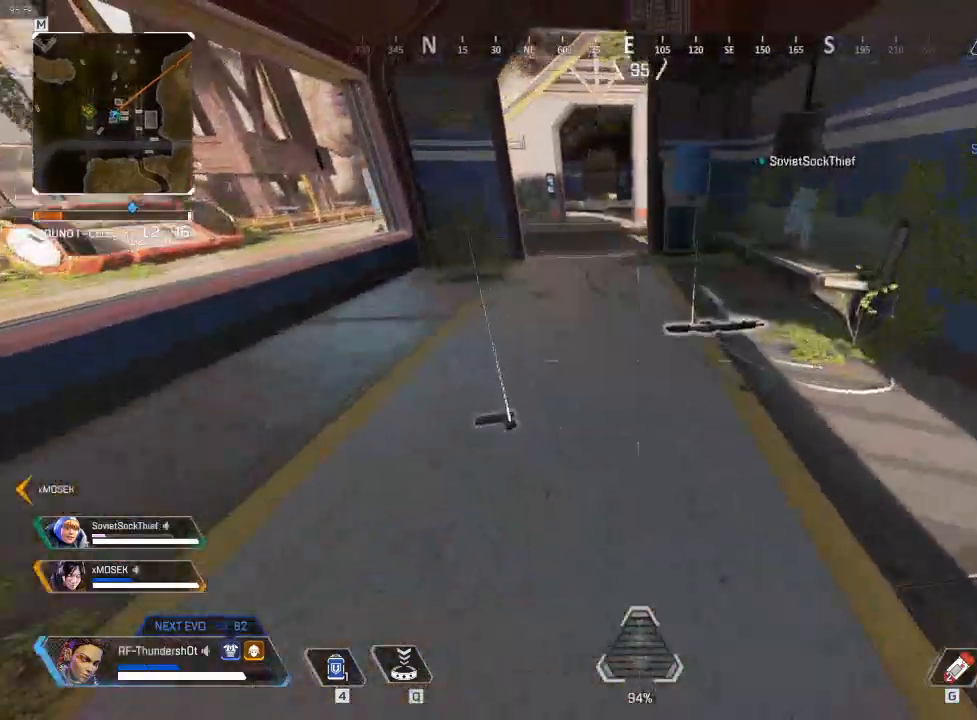
Gameplay with keyboard; each line is a JSON object with the keys held at the frame after it. "events" lists presses ("down") and releases ("up") of "a", "caps_lock", "ctrl", "d", "e", "escape", "f", "q", "r", "s", "shift", "space", "t", "tab", "tilde" and "w" between this image and that frame as [ms after this image, input, new state], when the widget could be followed in between. No other keys are recorded. Mouse input is not recorded.
{"keys": ["shift", "w"], "events": []}
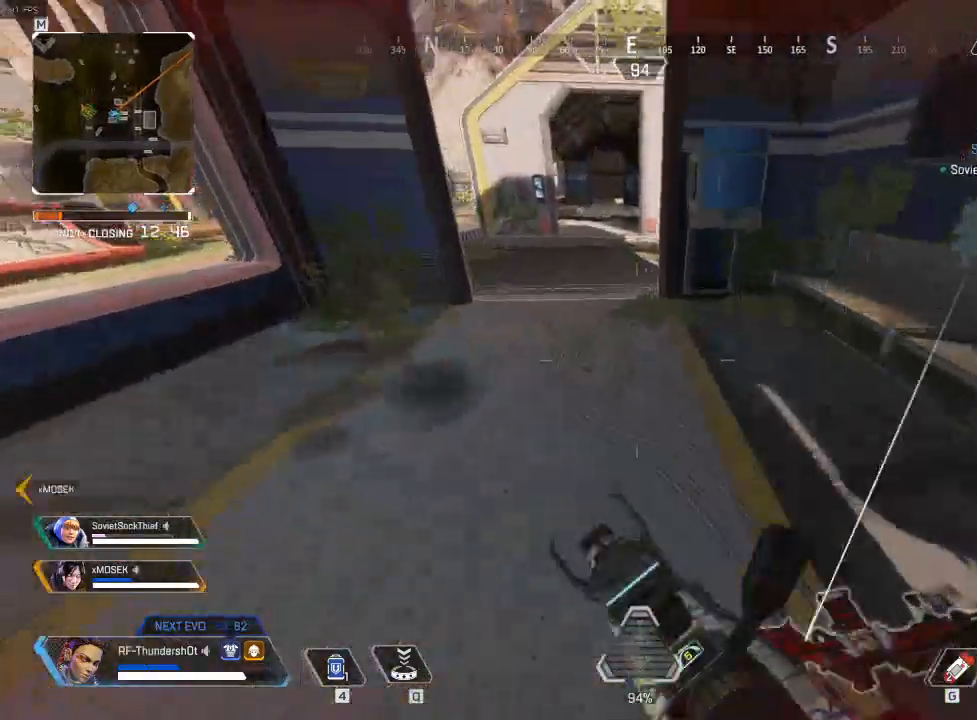
{"keys": ["shift", "w"], "events": []}
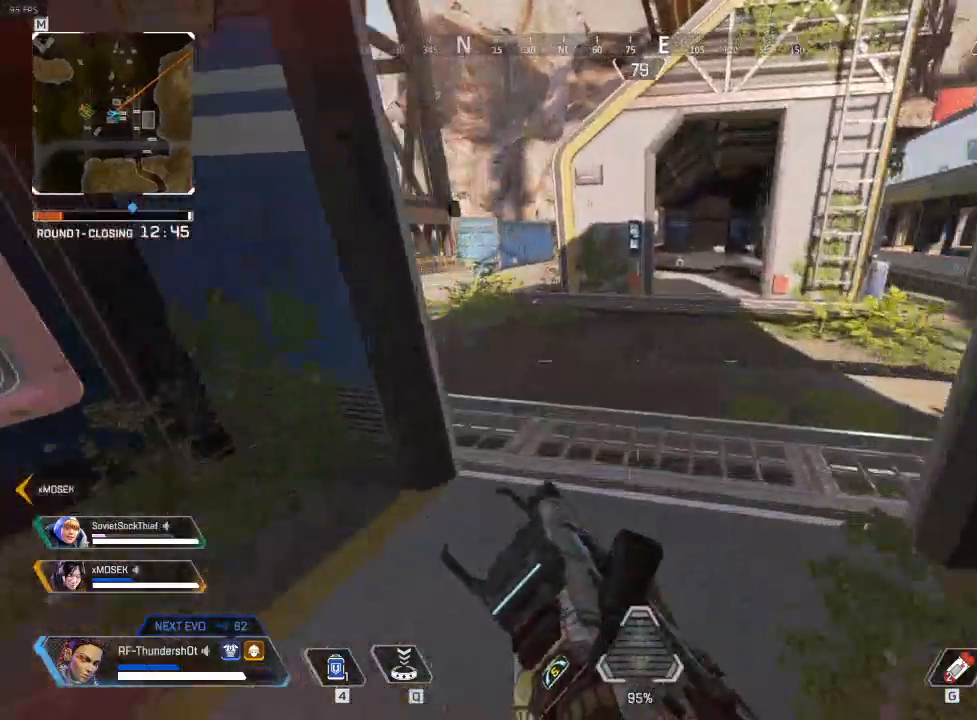
{"keys": ["d"], "events": [[133, "r", "down"], [133, "shift", "up"], [267, "r", "up"], [400, "w", "up"], [483, "d", "down"]]}
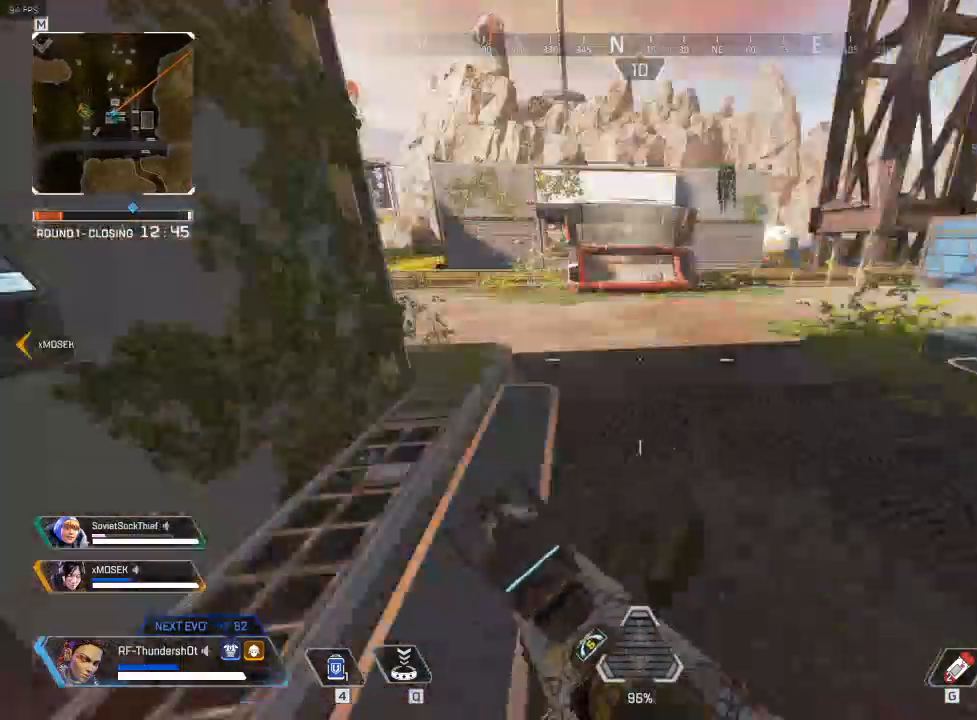
{"keys": [], "events": [[150, "s", "down"], [233, "s", "up"], [333, "d", "up"]]}
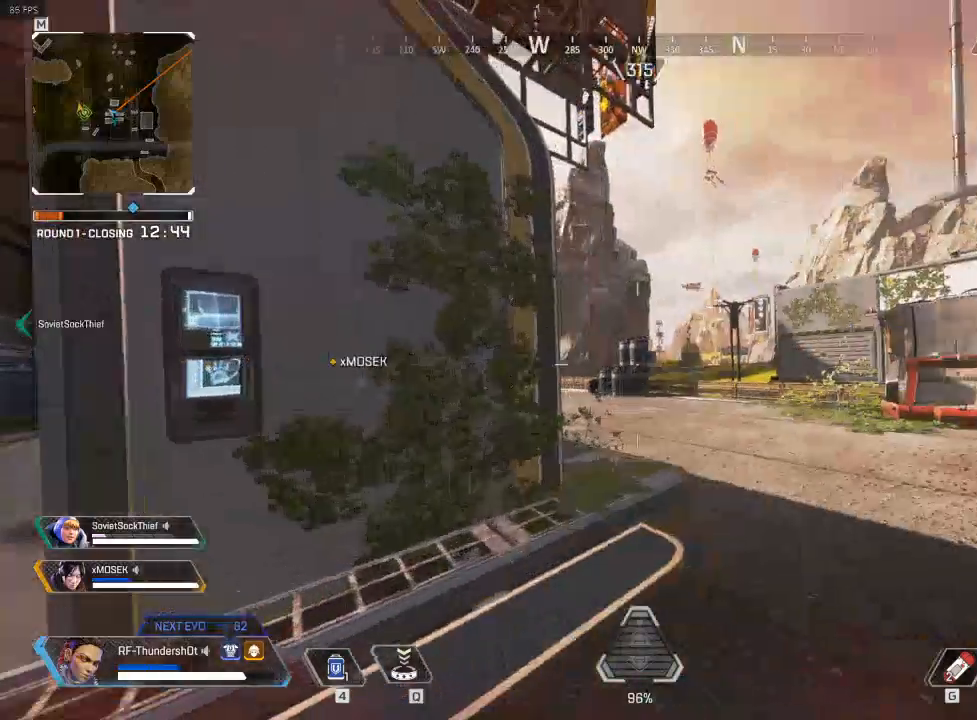
{"keys": ["w"], "events": [[83, "w", "down"], [183, "r", "down"], [317, "r", "up"]]}
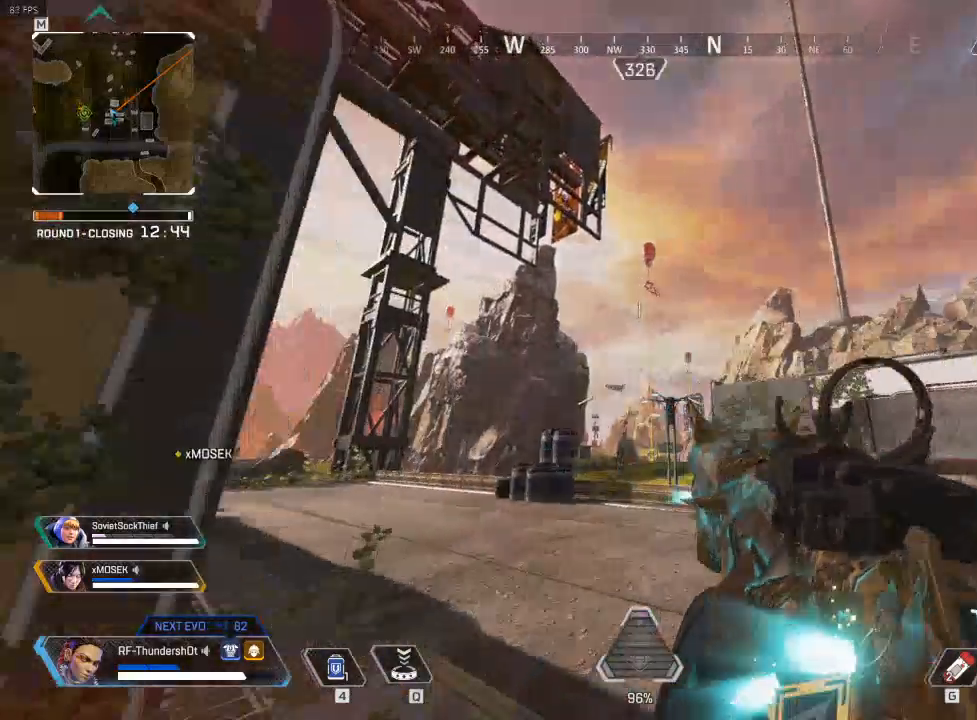
{"keys": ["w"], "events": [[300, "a", "down"], [450, "a", "up"]]}
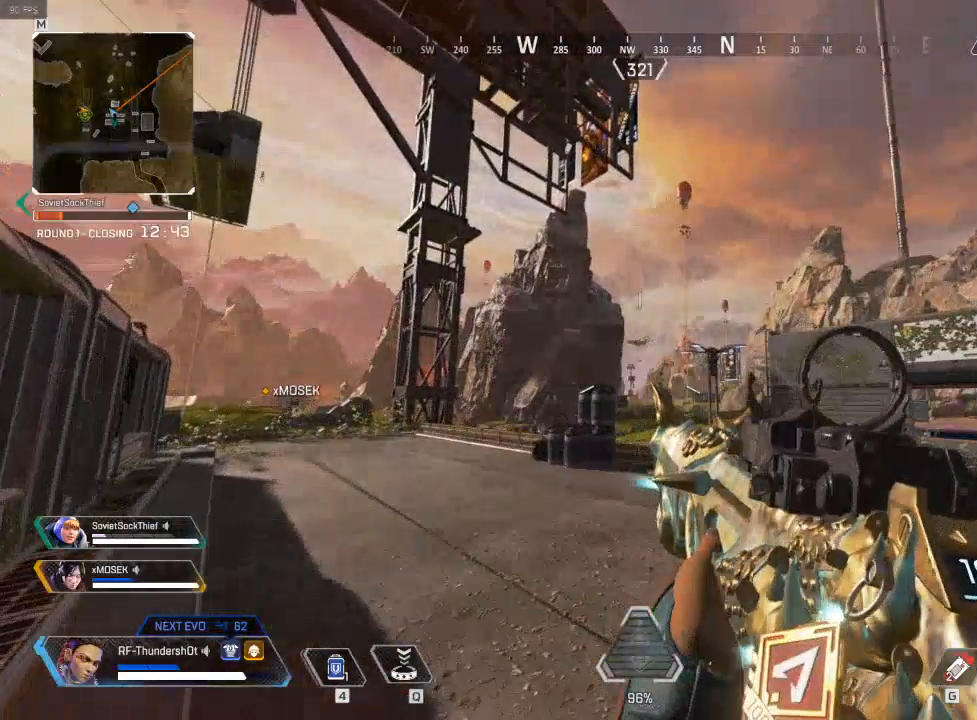
{"keys": [], "events": [[17, "w", "up"]]}
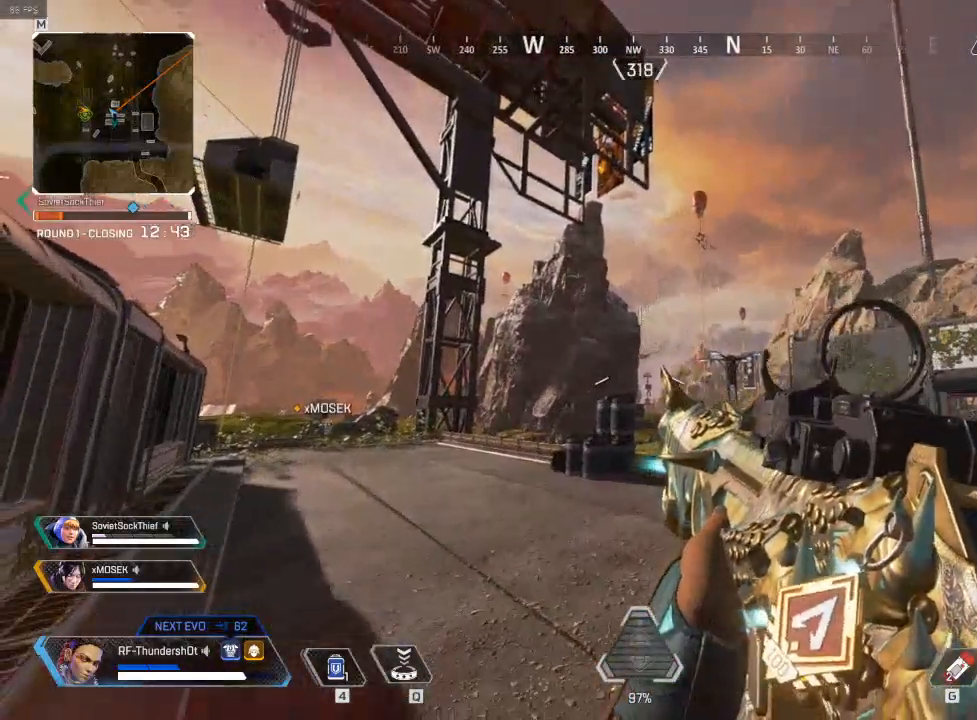
{"keys": ["shift", "w"], "events": [[233, "w", "down"], [267, "a", "down"], [300, "shift", "down"], [383, "a", "up"]]}
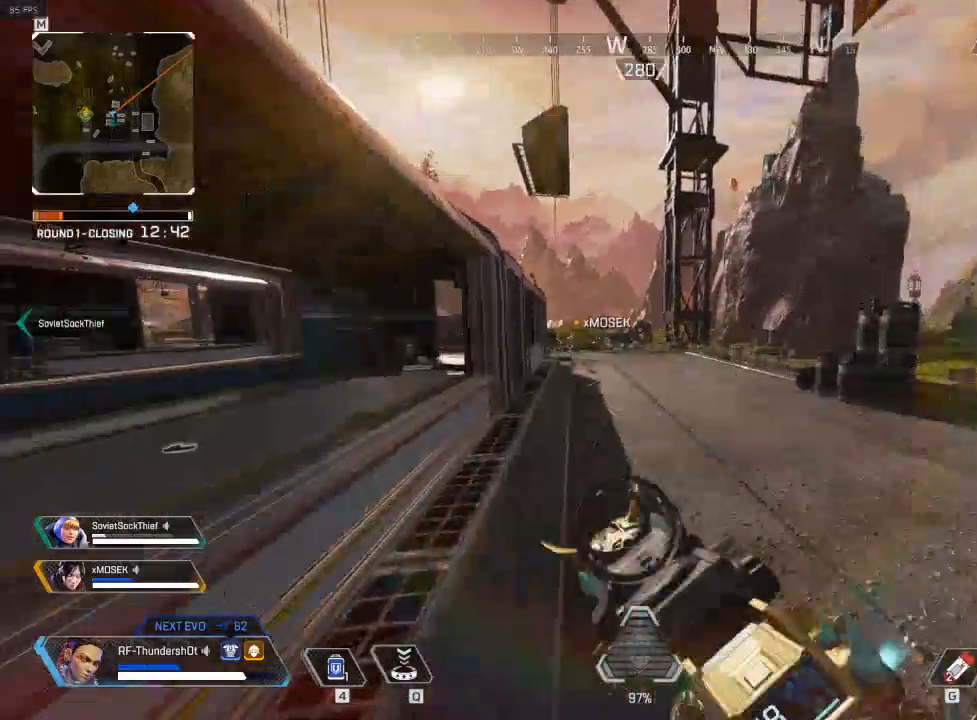
{"keys": ["shift", "w"], "events": []}
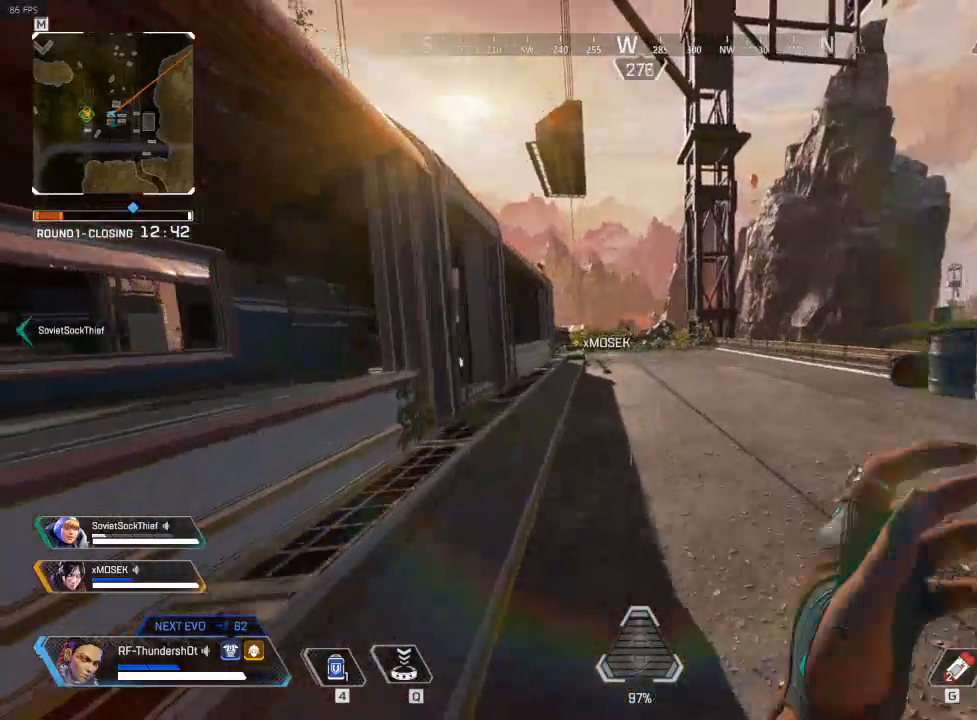
{"keys": ["shift", "w"], "events": []}
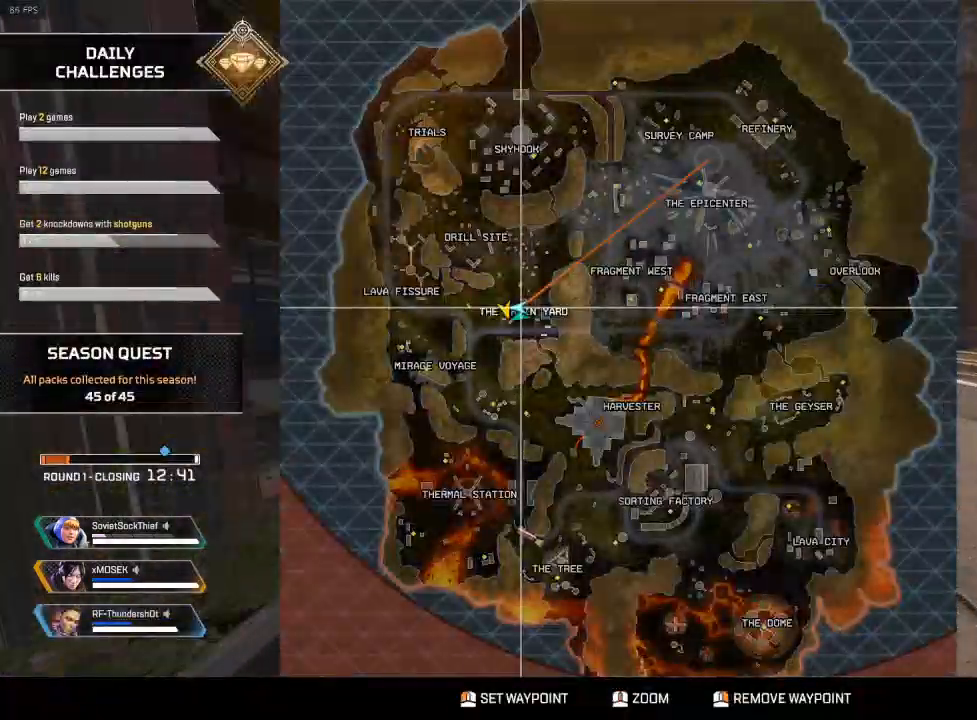
{"keys": ["shift", "w"], "events": []}
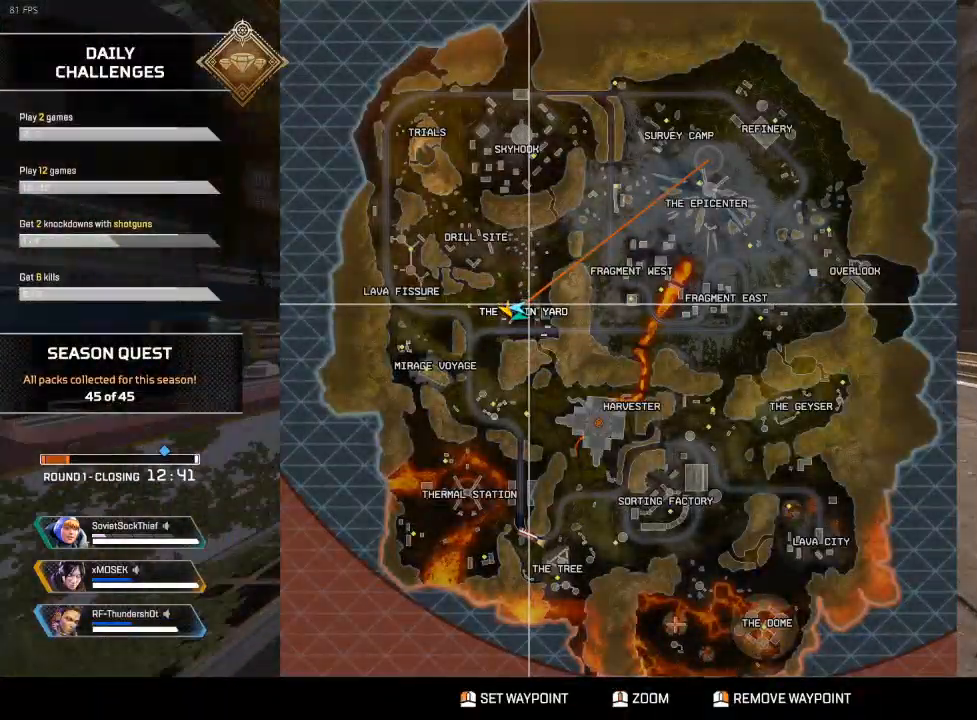
{"keys": ["shift", "w"], "events": []}
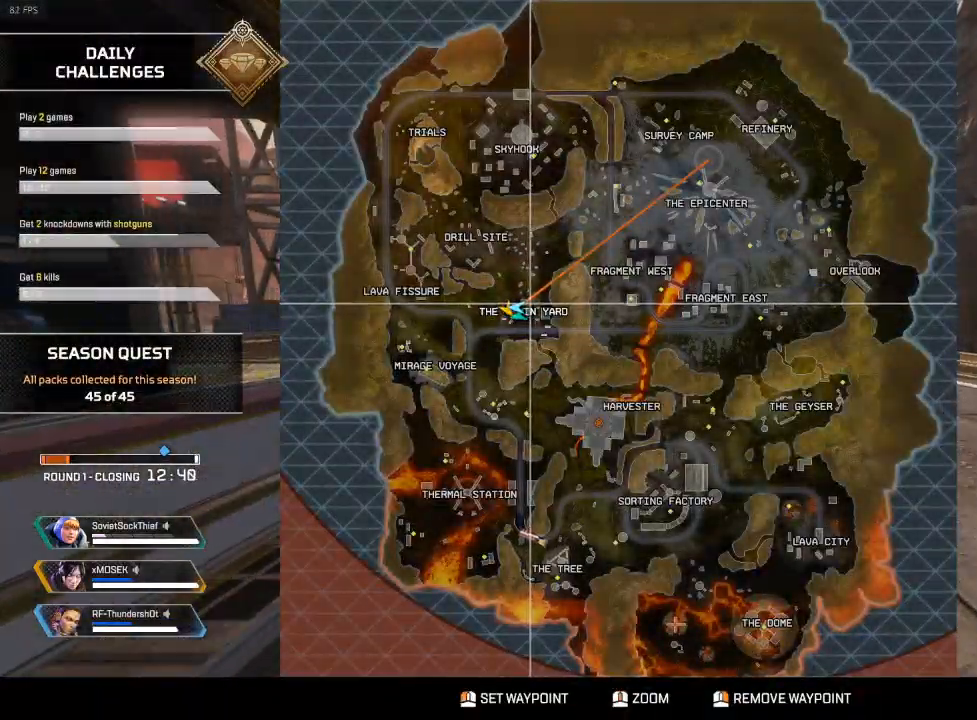
{"keys": ["w"], "events": [[117, "shift", "up"], [283, "shift", "down"], [400, "shift", "up"]]}
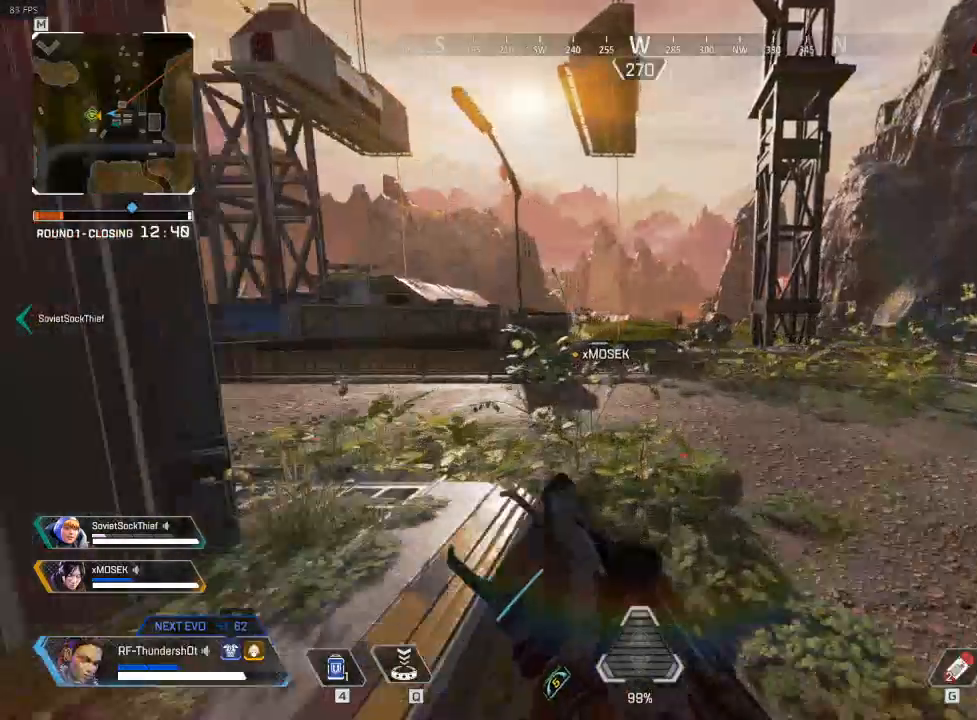
{"keys": ["shift", "w"], "events": [[67, "shift", "down"]]}
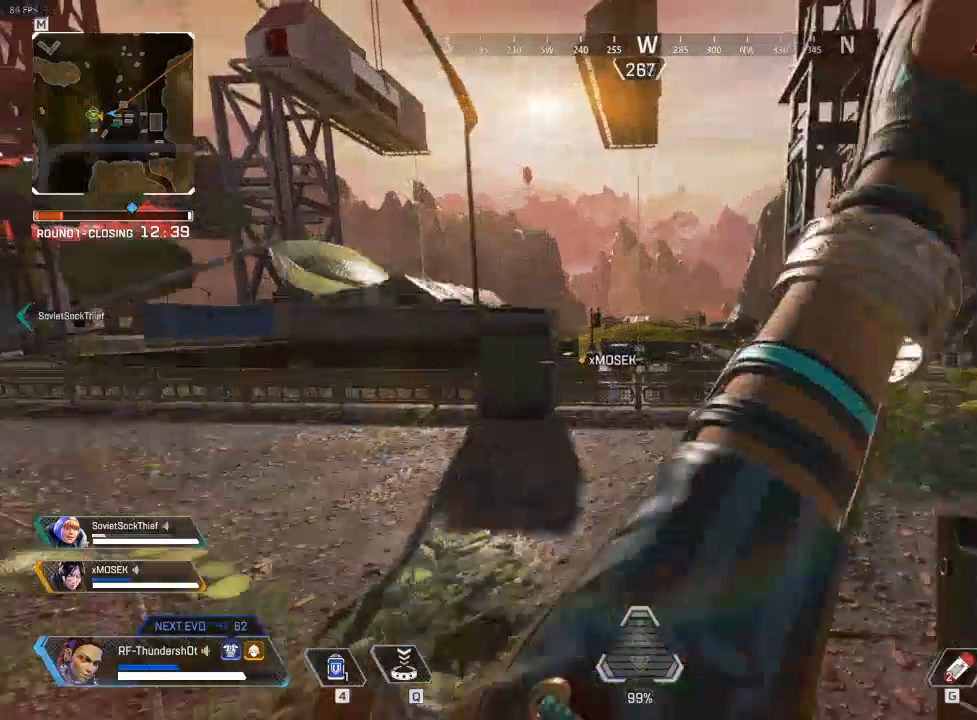
{"keys": ["a"], "events": [[133, "shift", "up"], [283, "space", "down"], [350, "w", "up"], [433, "a", "down"], [433, "space", "up"]]}
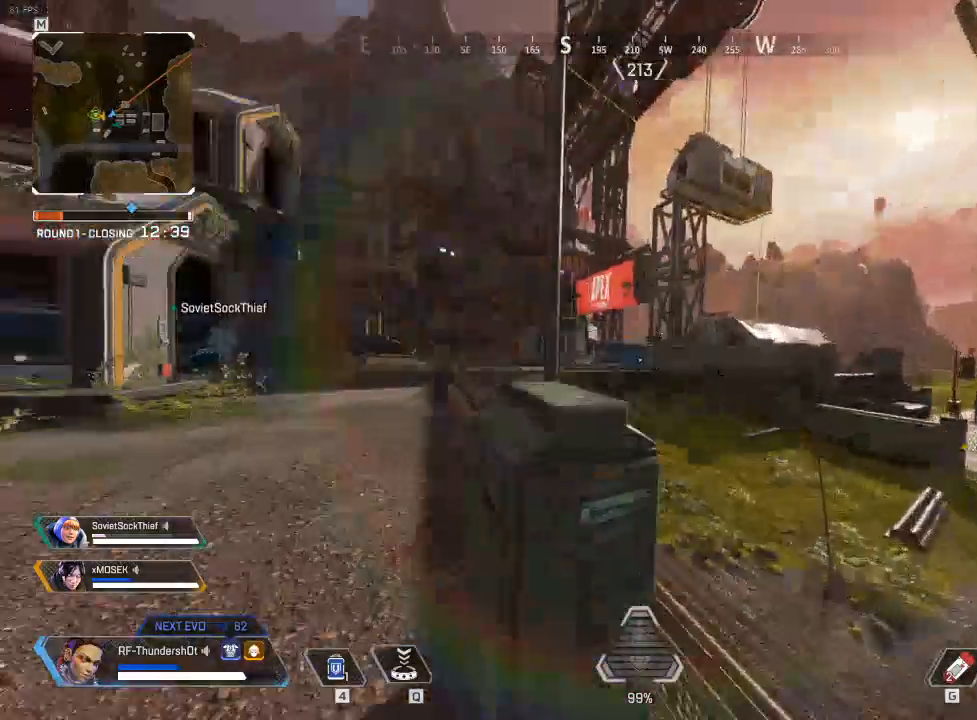
{"keys": ["a"], "events": []}
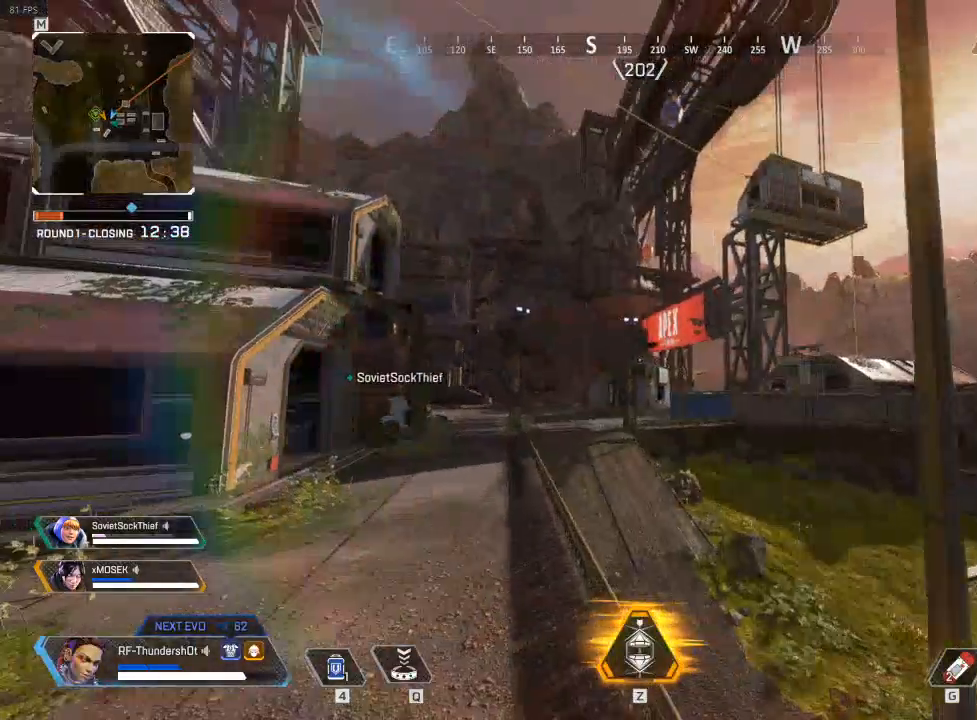
{"keys": ["w"], "events": [[200, "a", "up"], [233, "w", "down"]]}
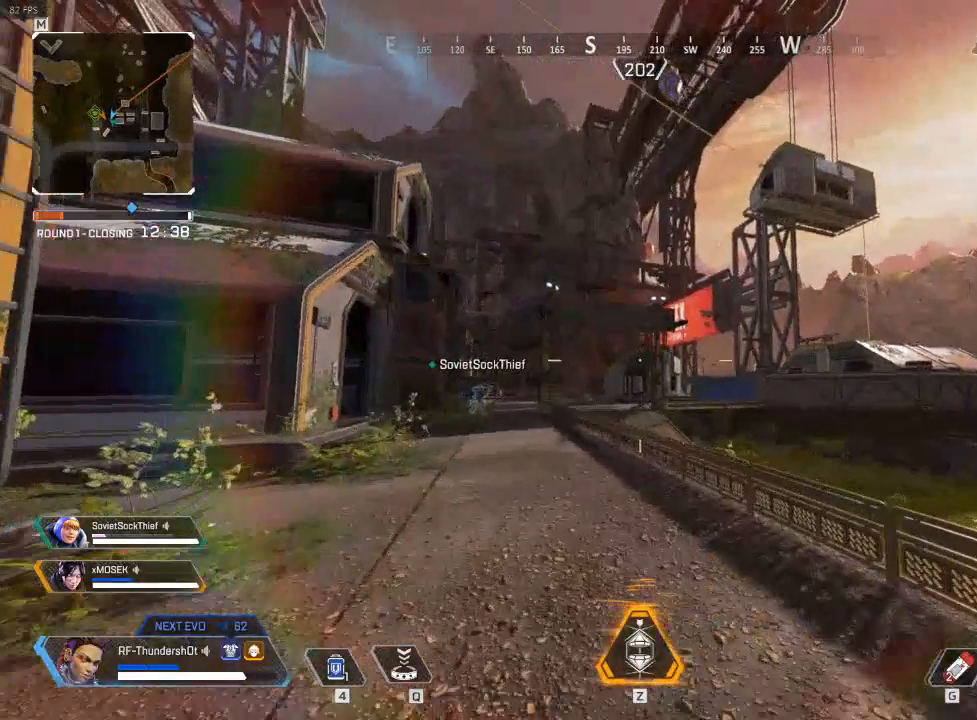
{"keys": ["a", "w"], "events": [[117, "a", "down"]]}
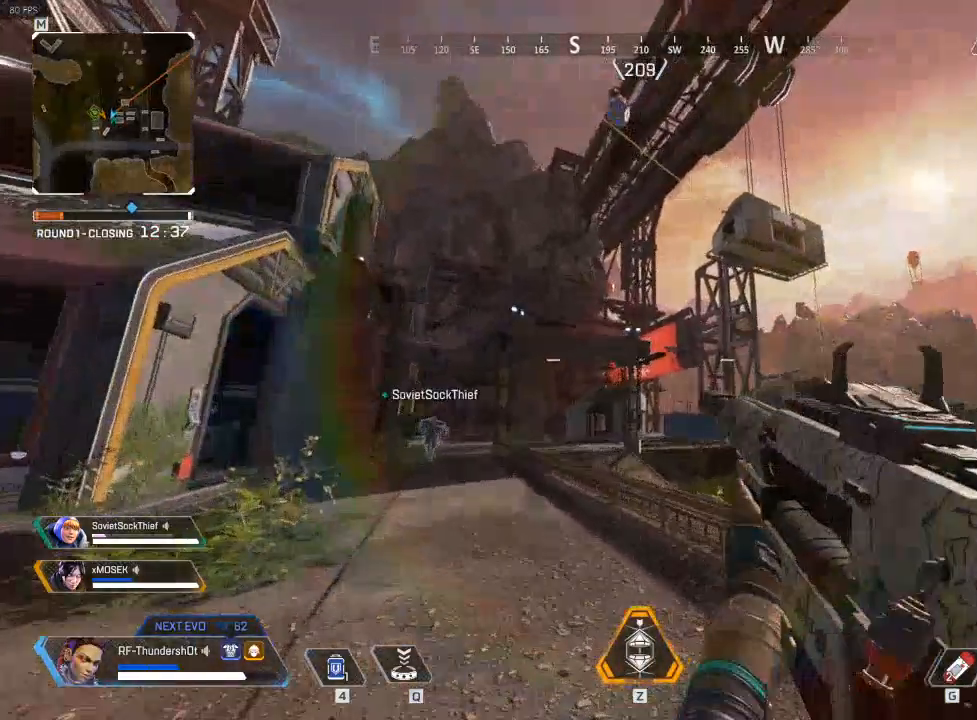
{"keys": ["d", "s"], "events": [[250, "a", "up"], [250, "w", "up"], [400, "d", "down"], [433, "s", "down"]]}
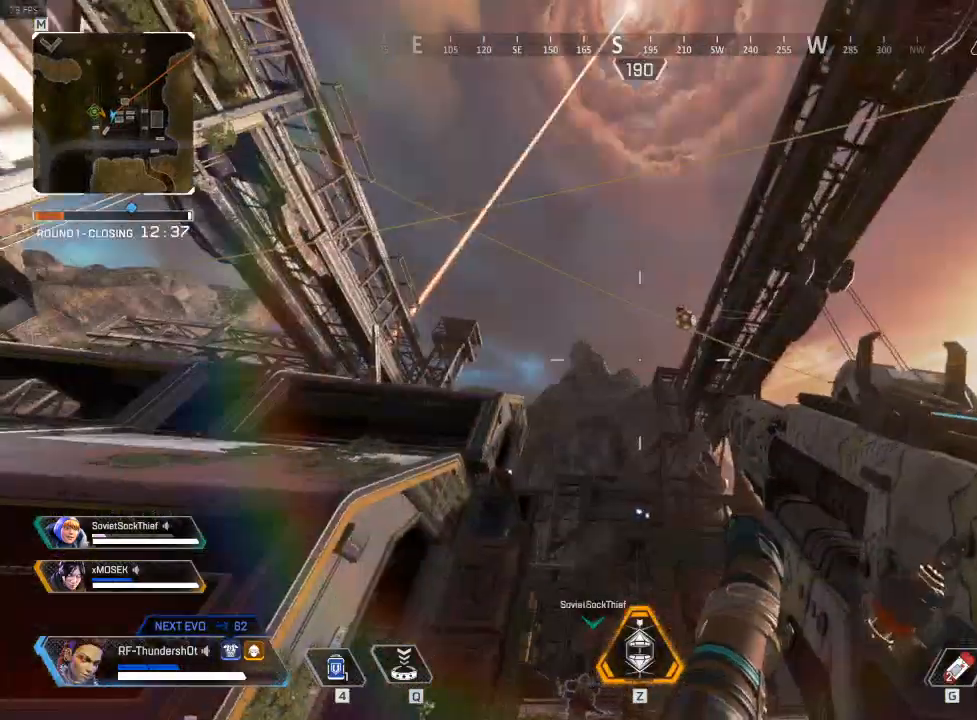
{"keys": ["d", "s"], "events": []}
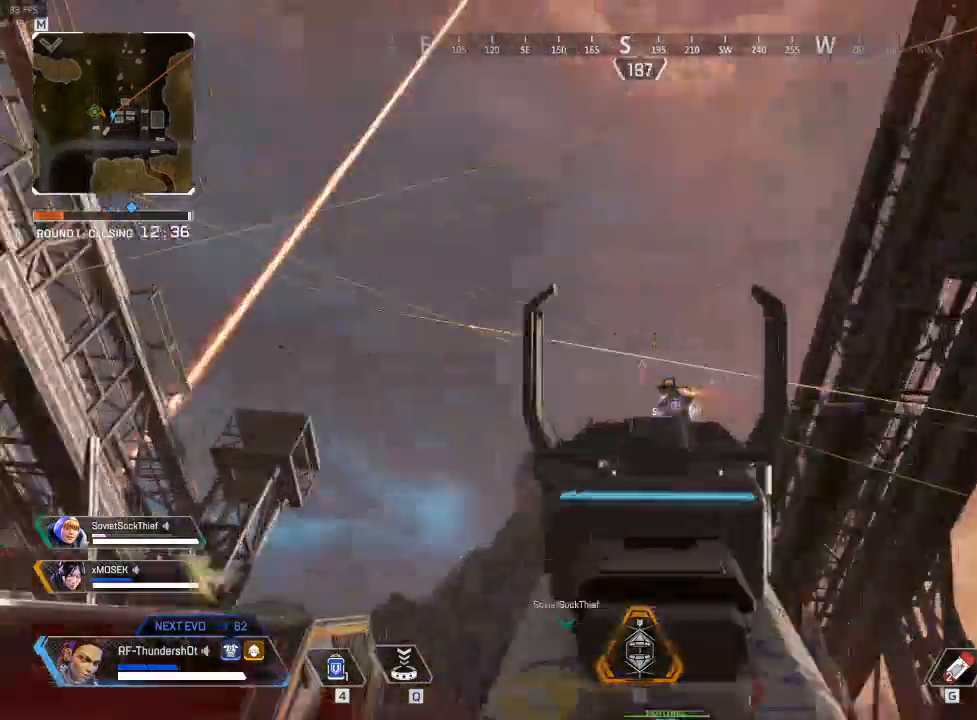
{"keys": ["s"], "events": [[33, "d", "up"]]}
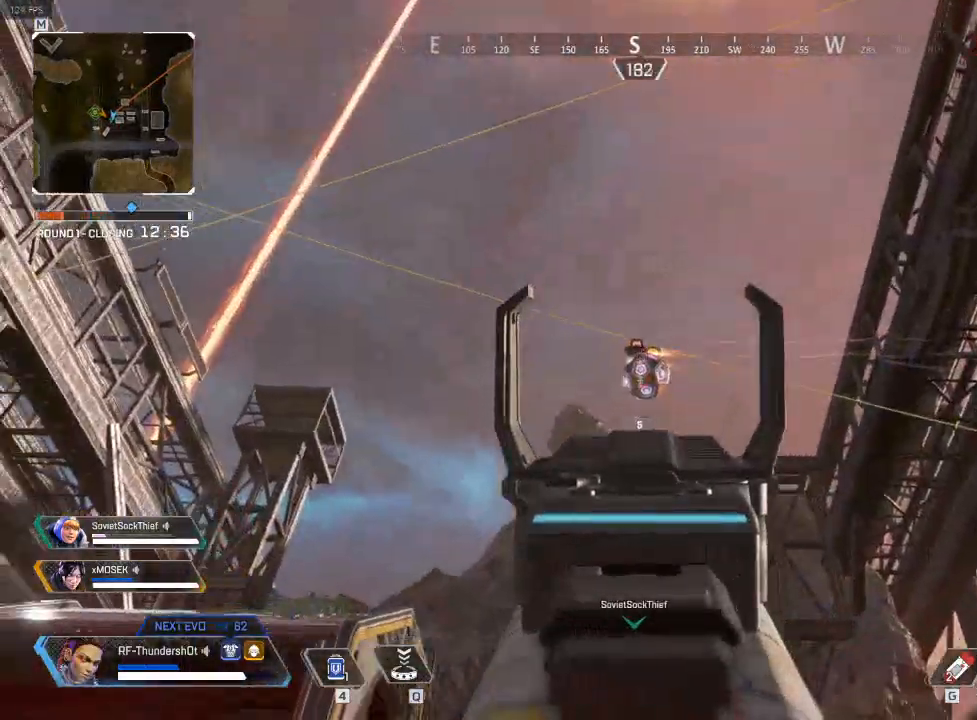
{"keys": ["s"], "events": [[167, "a", "down"], [267, "a", "up"]]}
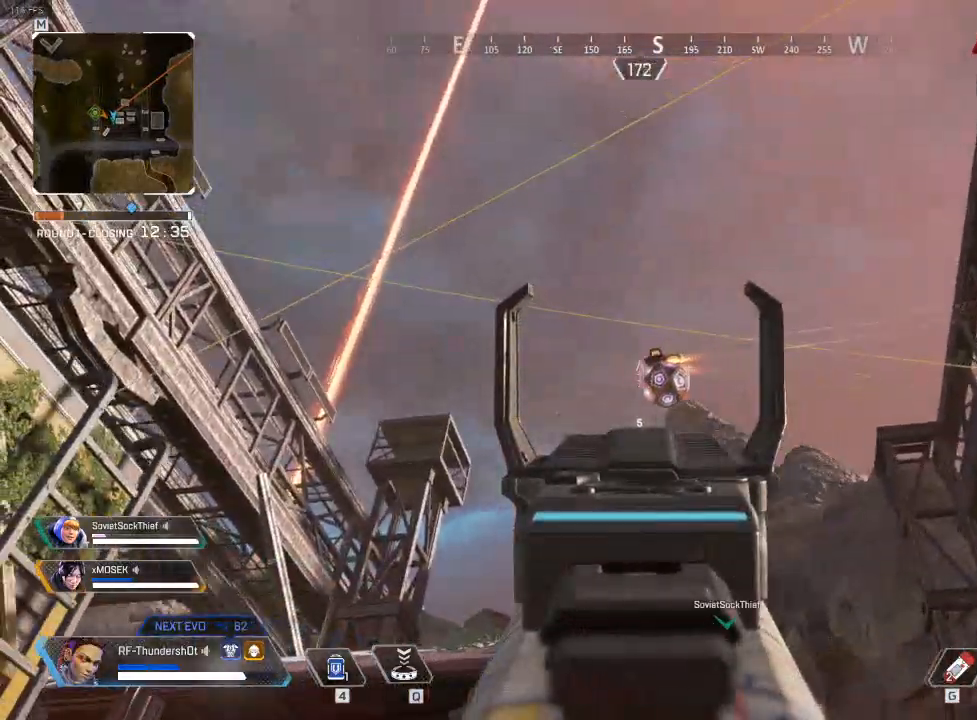
{"keys": ["s"], "events": []}
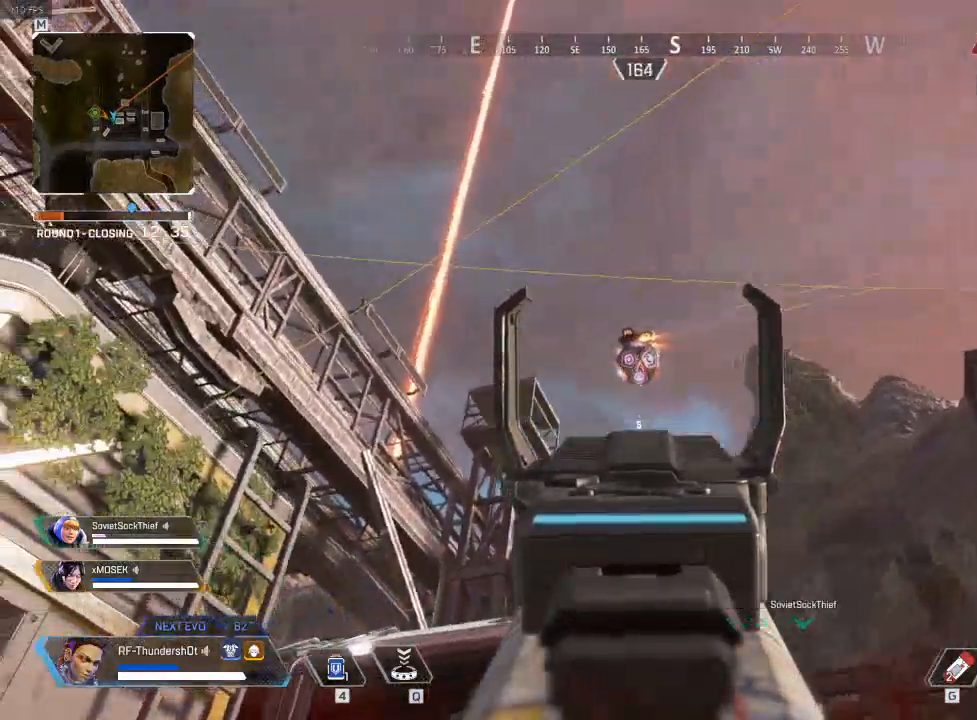
{"keys": ["a", "s"], "events": [[150, "a", "down"]]}
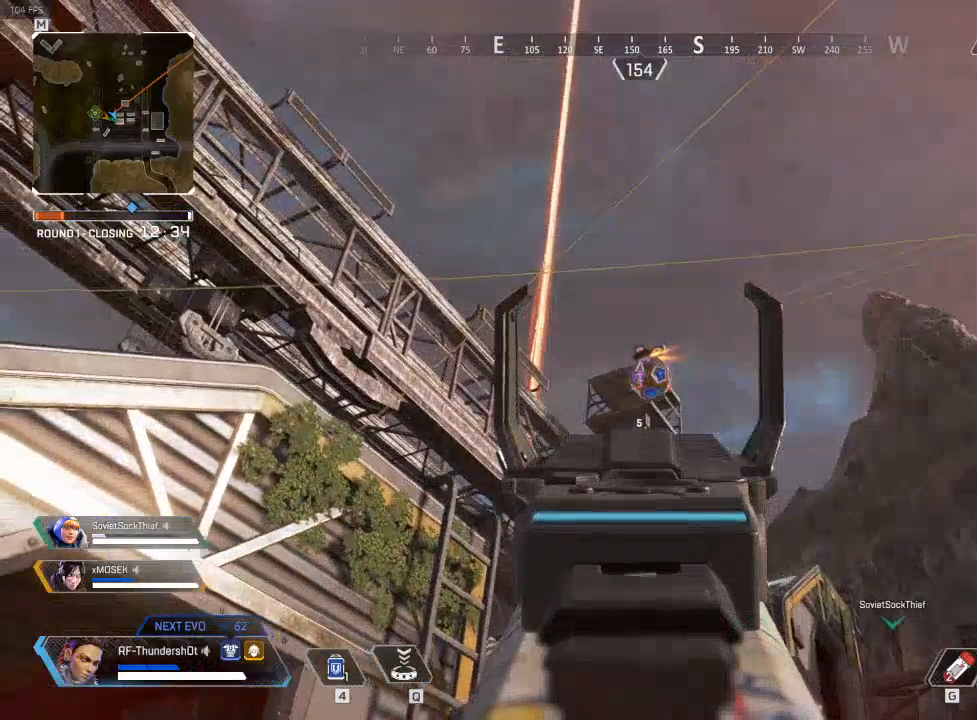
{"keys": ["a", "s"], "events": []}
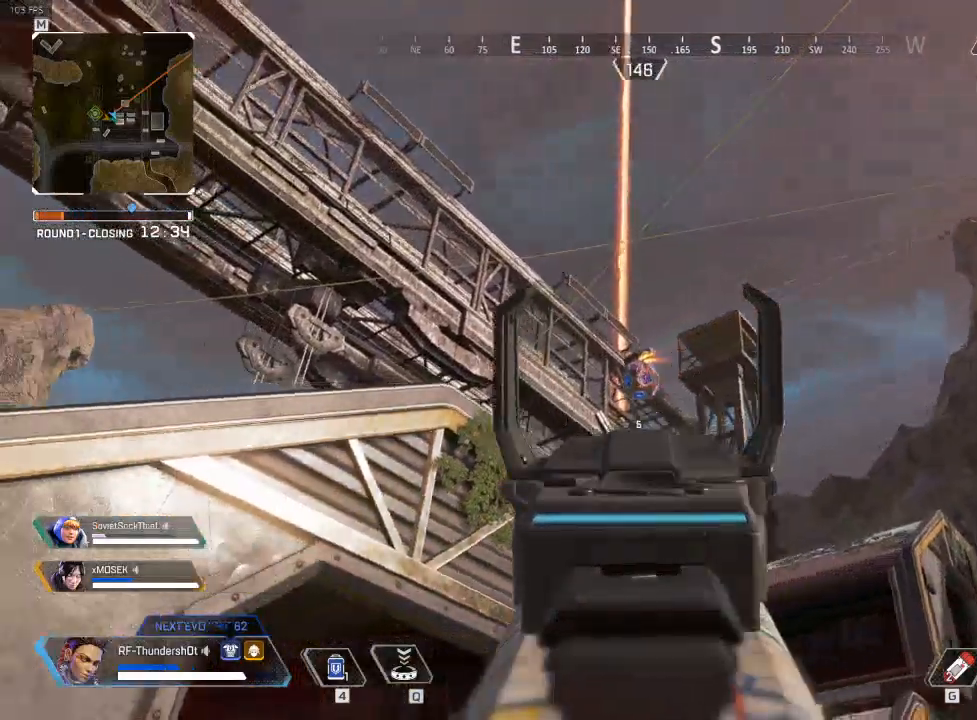
{"keys": ["a", "s"], "events": []}
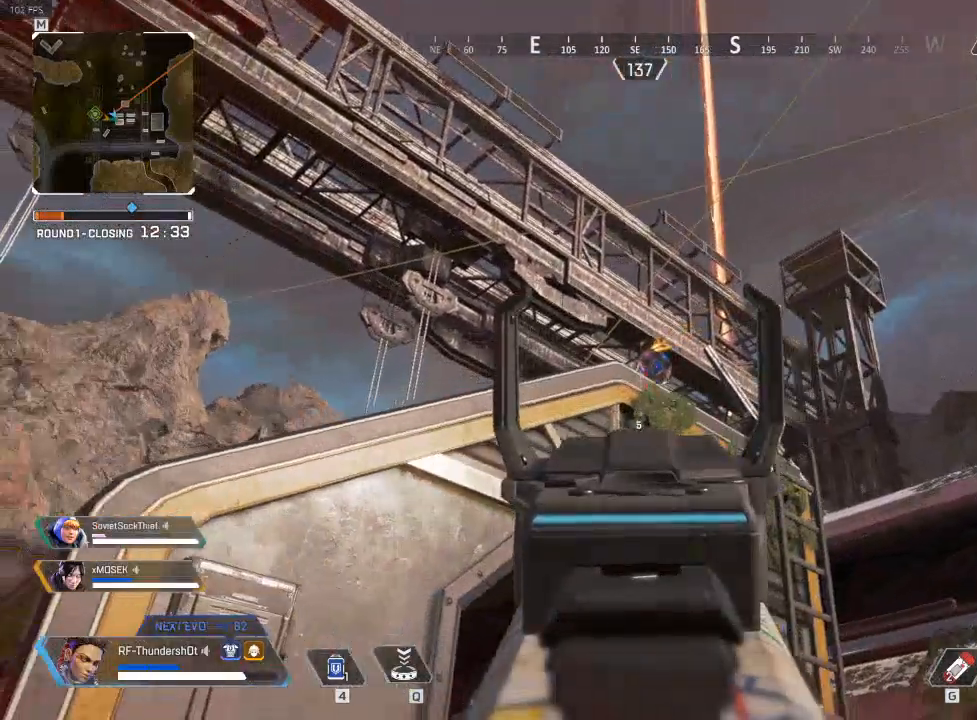
{"keys": ["a", "s"], "events": []}
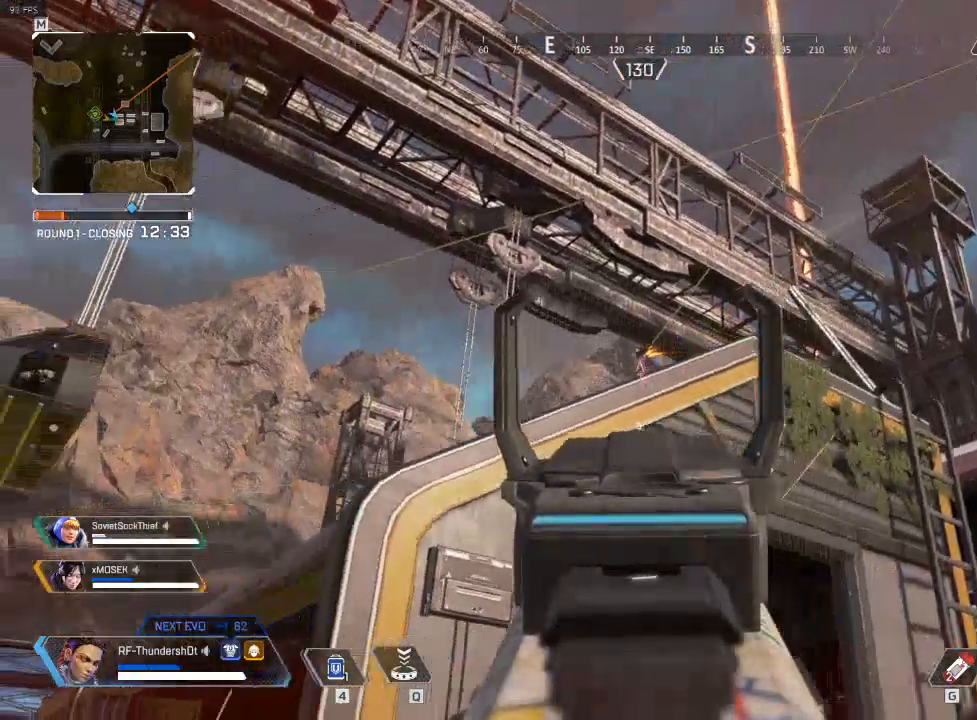
{"keys": ["a"], "events": [[183, "s", "up"]]}
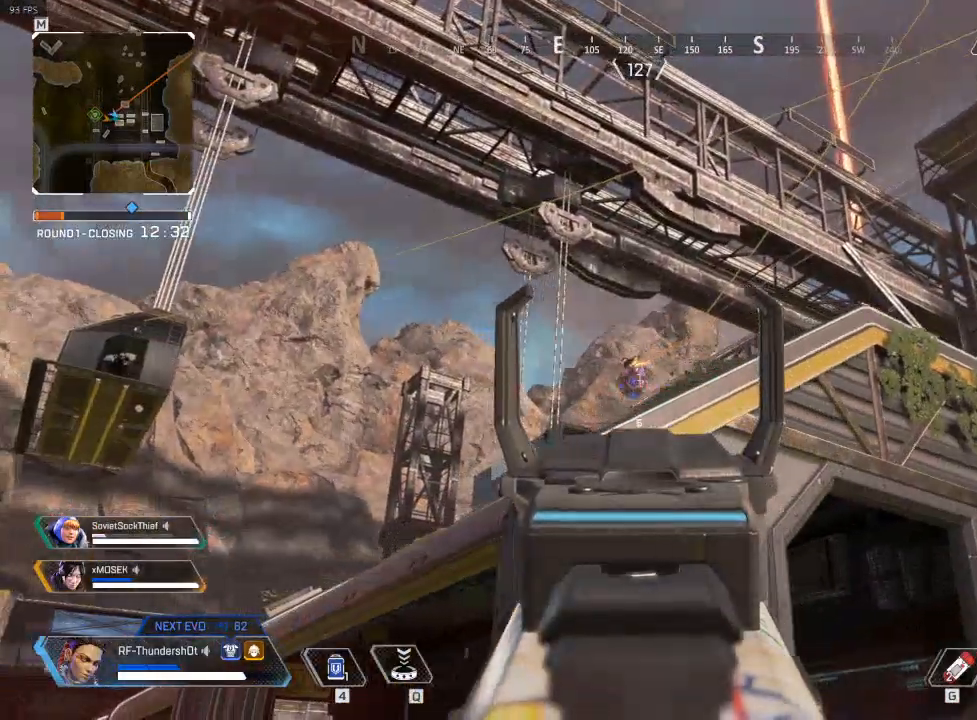
{"keys": ["a"], "events": []}
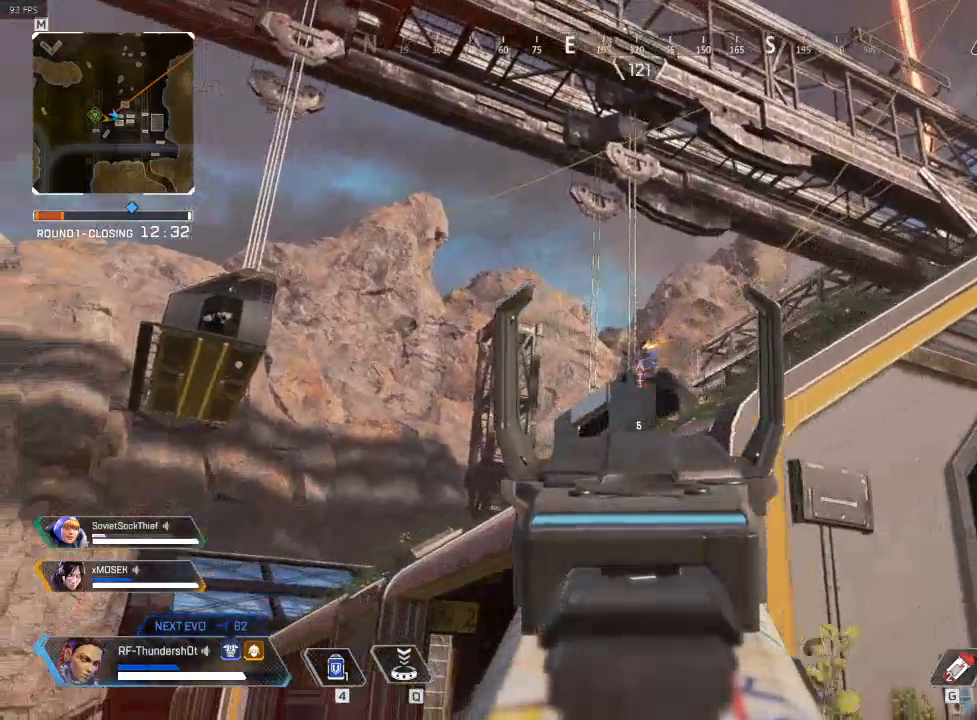
{"keys": ["a", "w"], "events": [[367, "w", "down"]]}
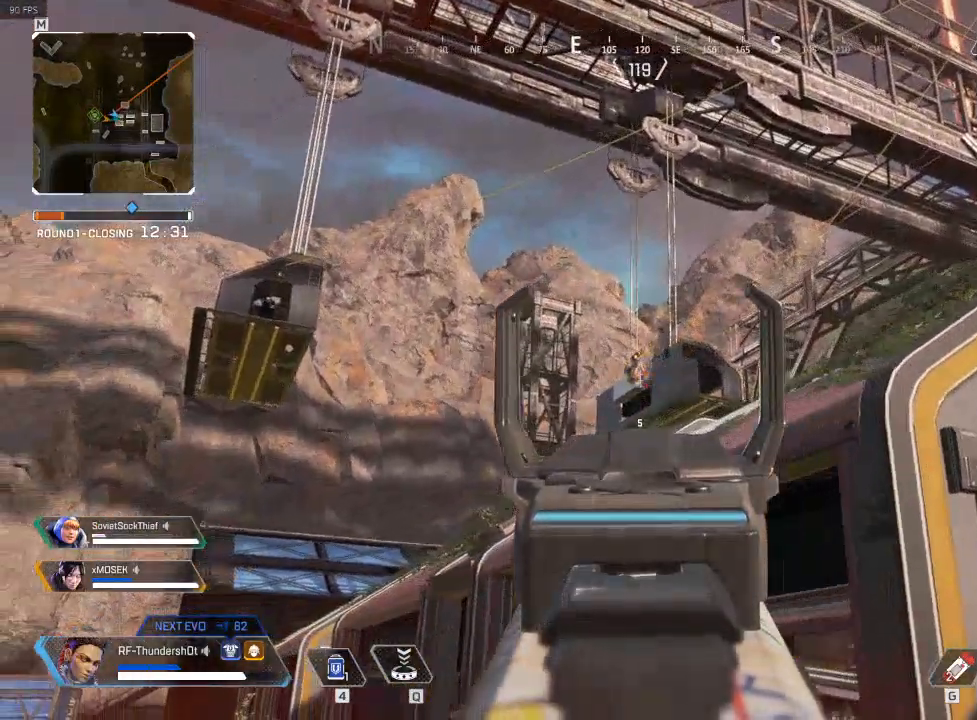
{"keys": ["a", "w"], "events": []}